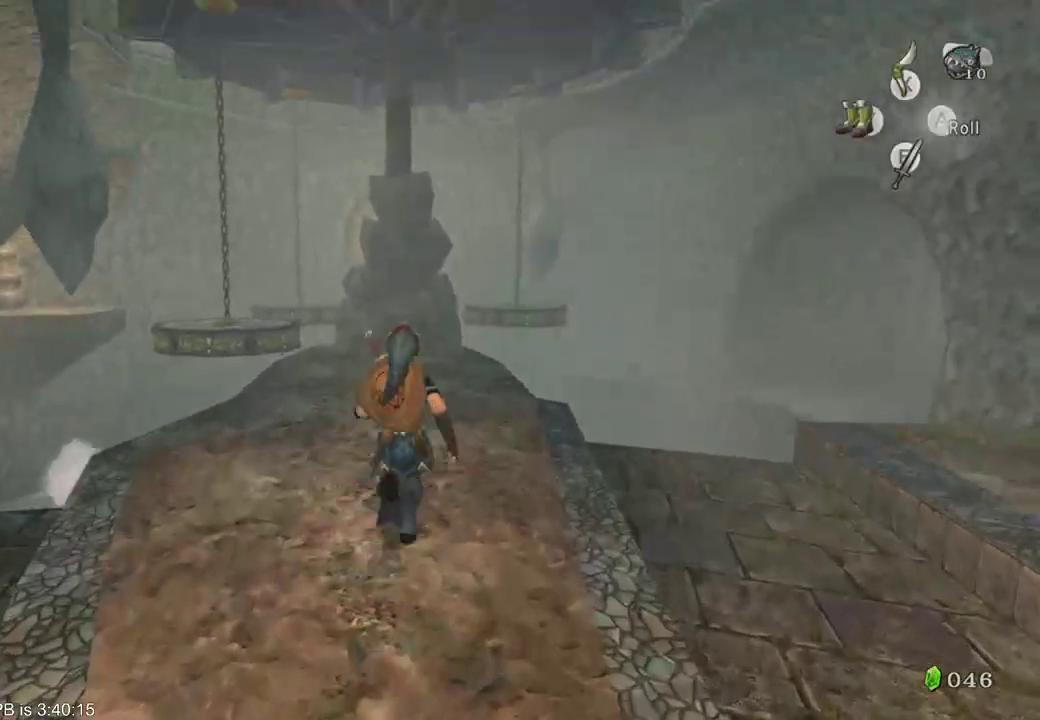
Gameplay with a controller (Xbox layout); each line is a JSON object with the inputs held at the frame after it (dt_ms = milliseconds from this image to that frame). "events" lists button and stick changes between this image and that frame as [ms after this image, input, new state], when the widget could be followed in between. Not read: L3 R3.
{"dt_ms": 1000, "buttons": [], "left_stick": "up", "right_stick": "center"}
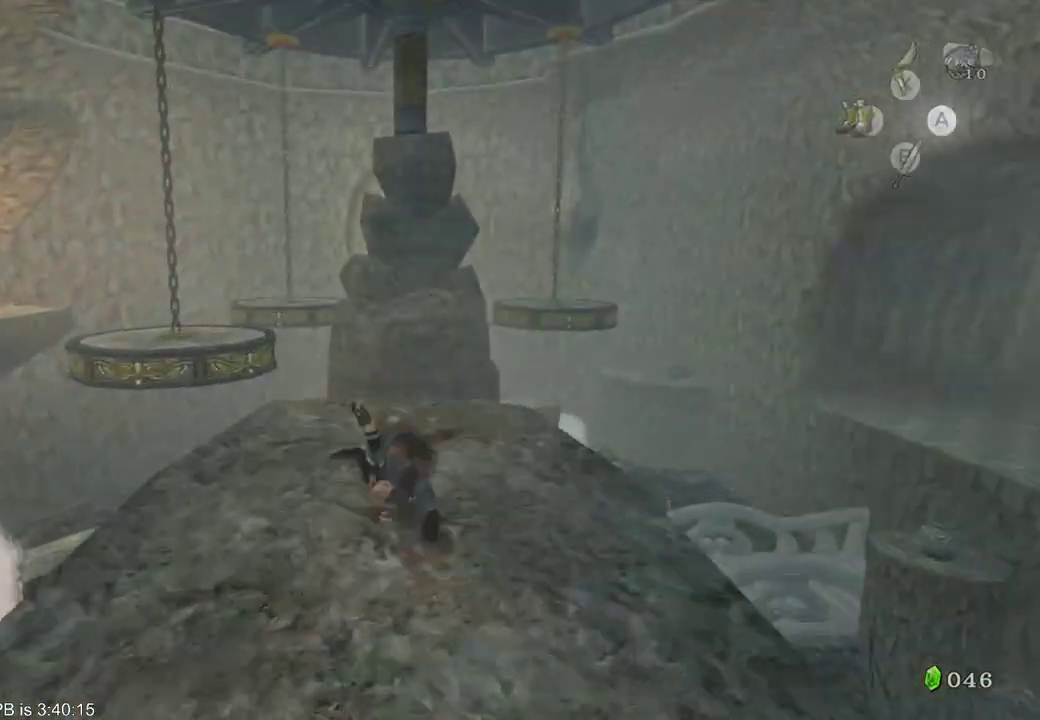
{"dt_ms": 1000, "buttons": ["L2"], "left_stick": "center", "right_stick": "center"}
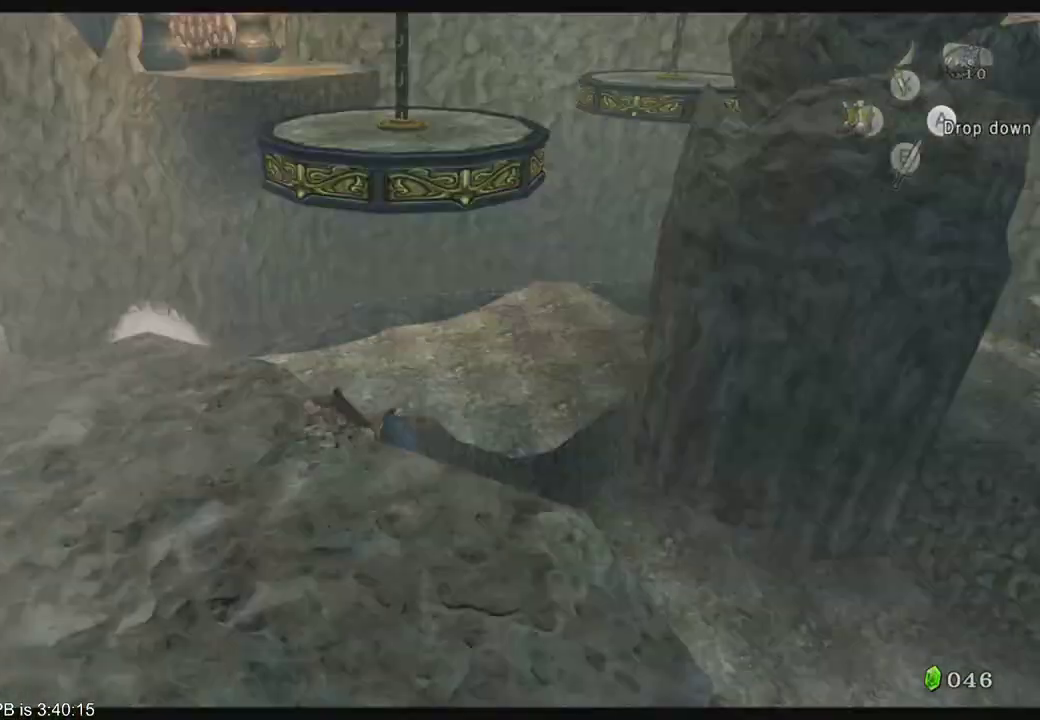
{"dt_ms": 500, "buttons": ["L2"], "left_stick": "up", "right_stick": "center", "events": [[67, "left_stick", "up"]]}
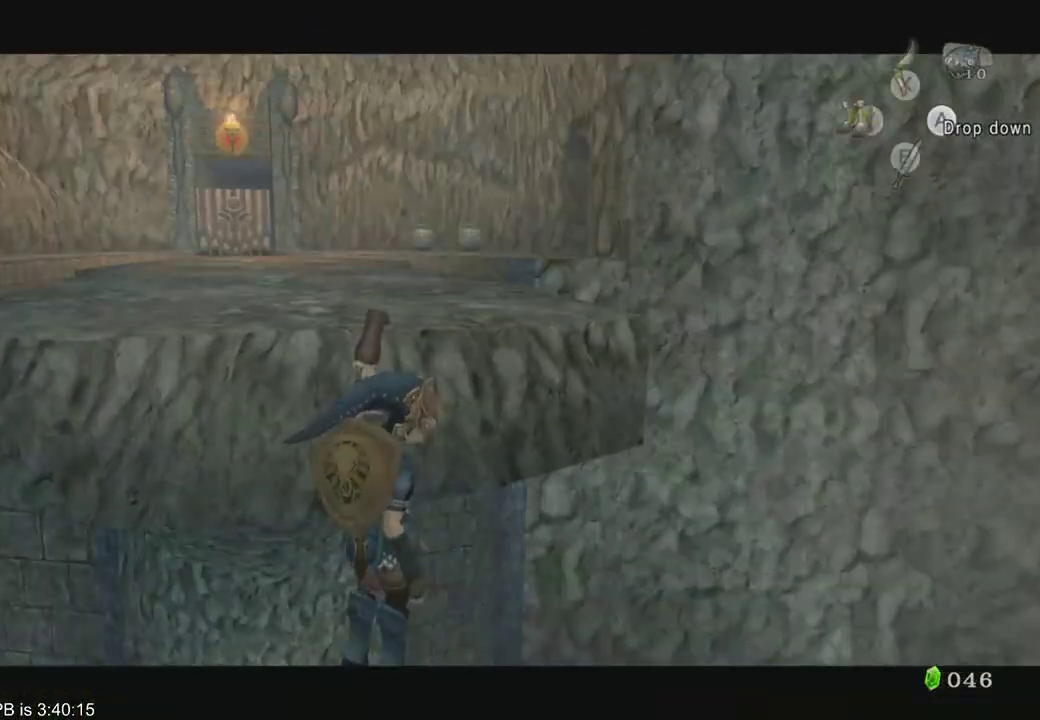
{"dt_ms": 500, "buttons": ["L2"], "left_stick": "up", "right_stick": "center", "events": []}
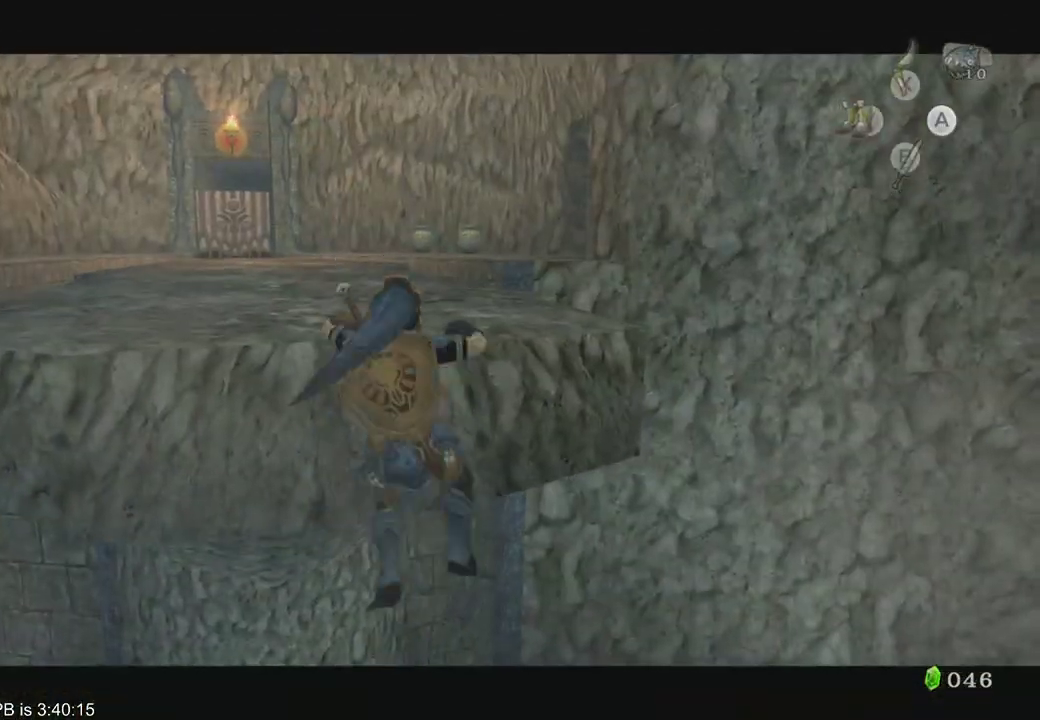
{"dt_ms": 500, "buttons": [], "left_stick": "center", "right_stick": "center", "events": [[300, "L2", "up"], [300, "left_stick", "center"]]}
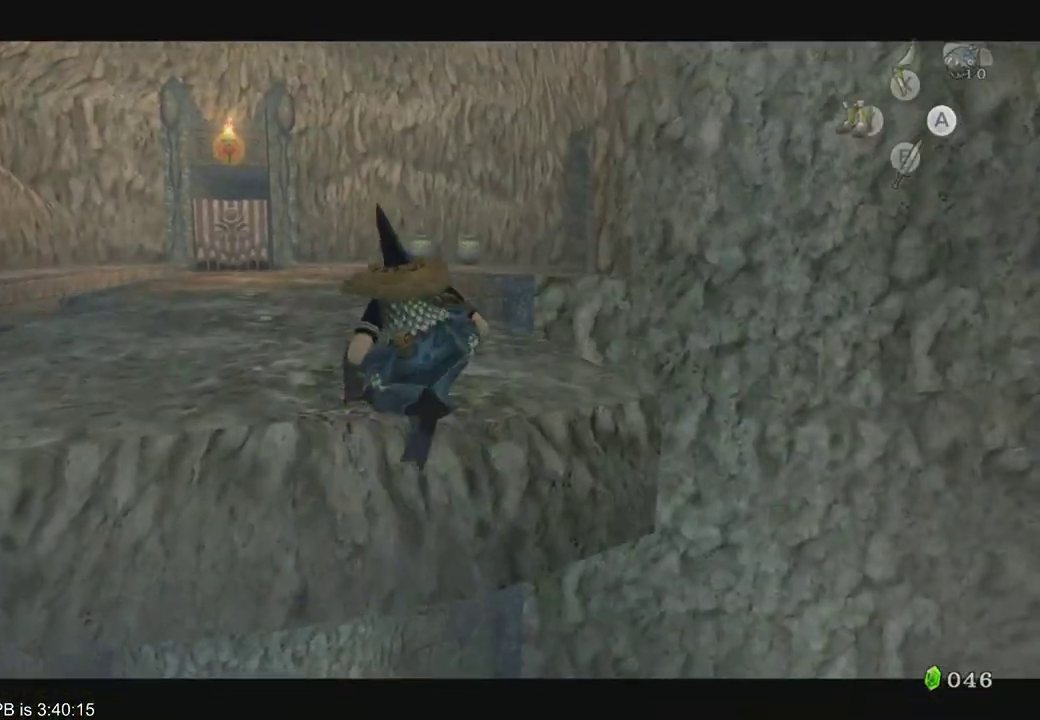
{"dt_ms": 500, "buttons": [], "left_stick": "center", "right_stick": "center", "events": [[200, "left_stick", "down-right"], [367, "left_stick", "center"]]}
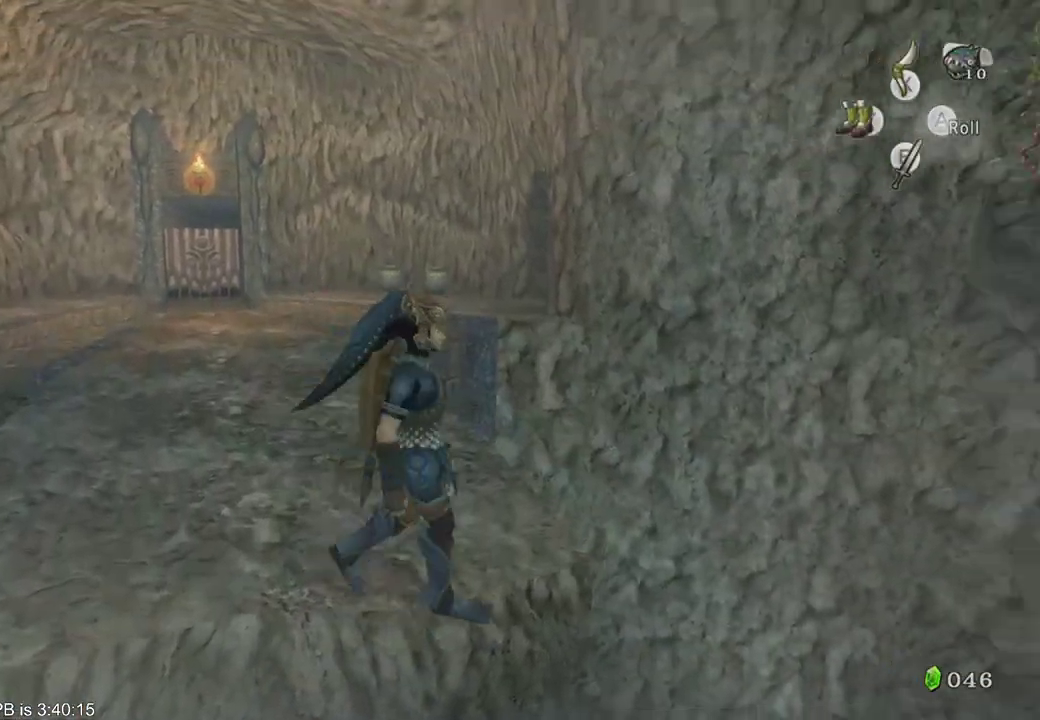
{"dt_ms": 500, "buttons": ["Y"], "left_stick": "center", "right_stick": "center", "events": [[33, "Y", "down"]]}
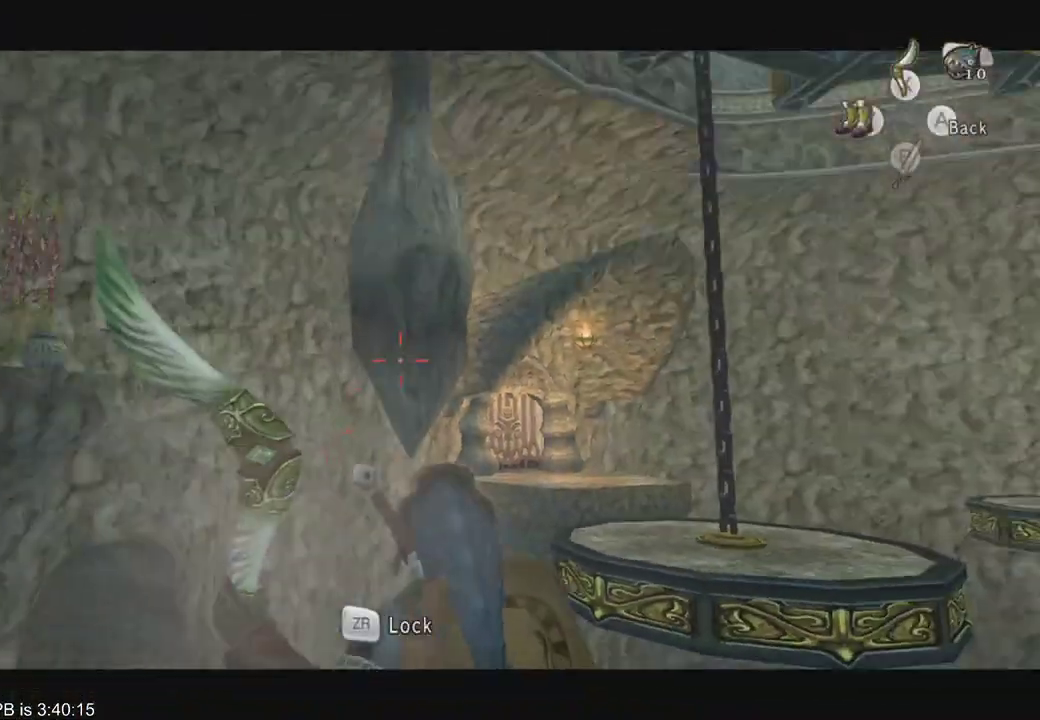
{"dt_ms": 500, "buttons": ["Y"], "left_stick": "center", "right_stick": "center"}
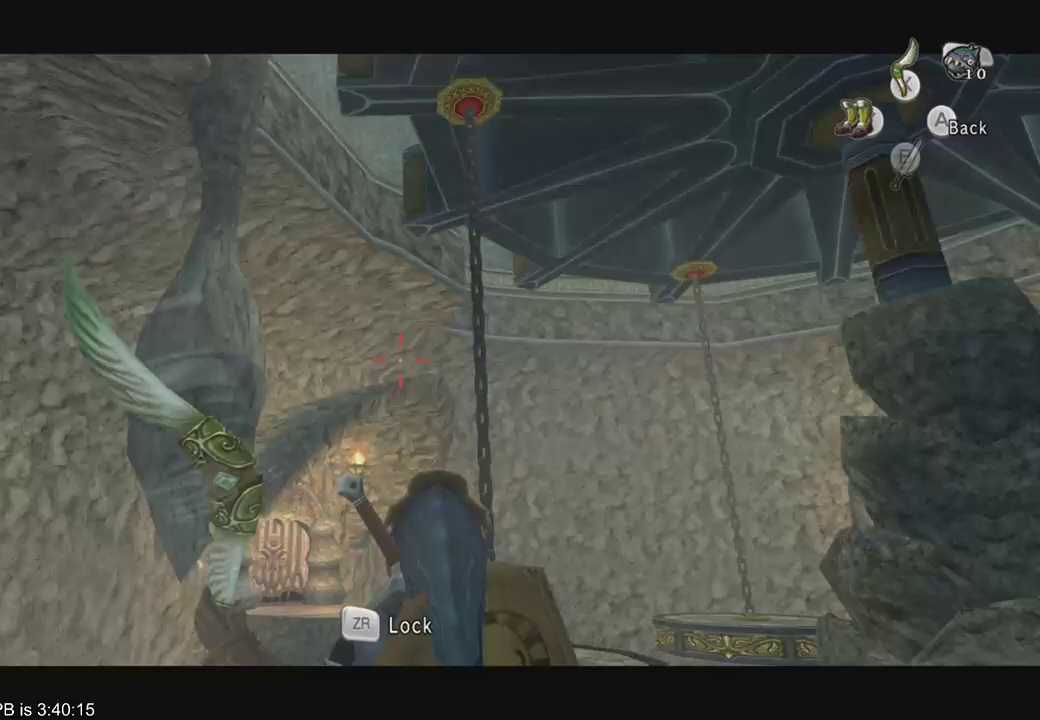
{"dt_ms": 500, "buttons": [], "left_stick": "center", "right_stick": "center"}
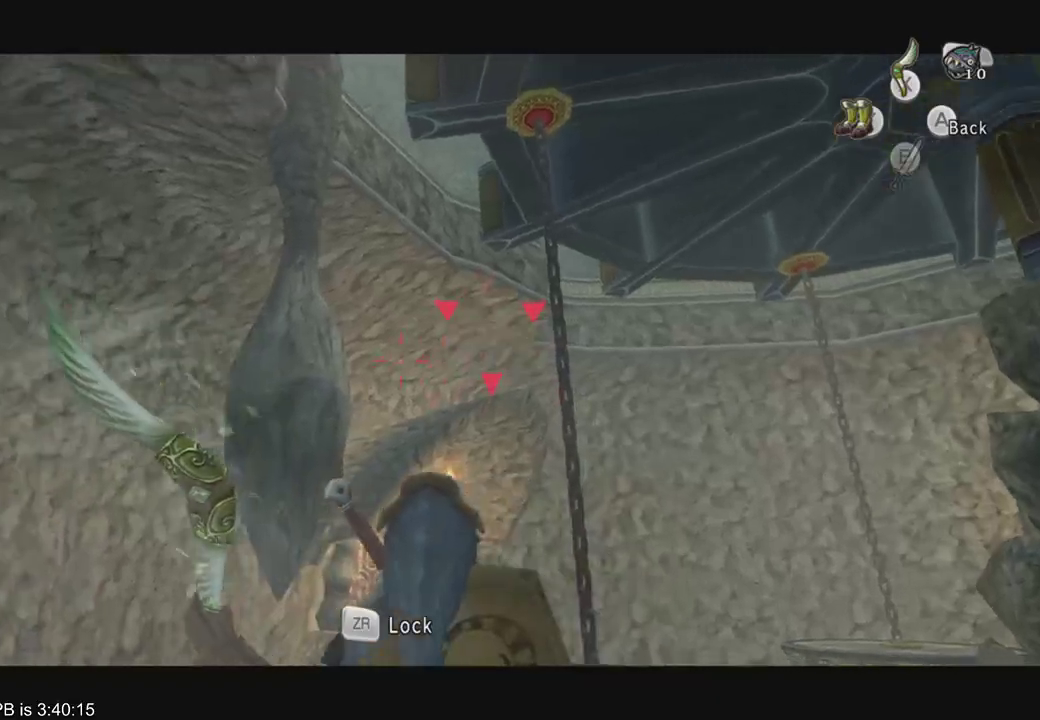
{"dt_ms": 500, "buttons": ["A"], "left_stick": "center", "right_stick": "center", "events": [[33, "A", "down"], [100, "A", "up"], [200, "A", "down"], [233, "A", "up"], [333, "A", "down"], [367, "A", "up"], [467, "A", "down"]]}
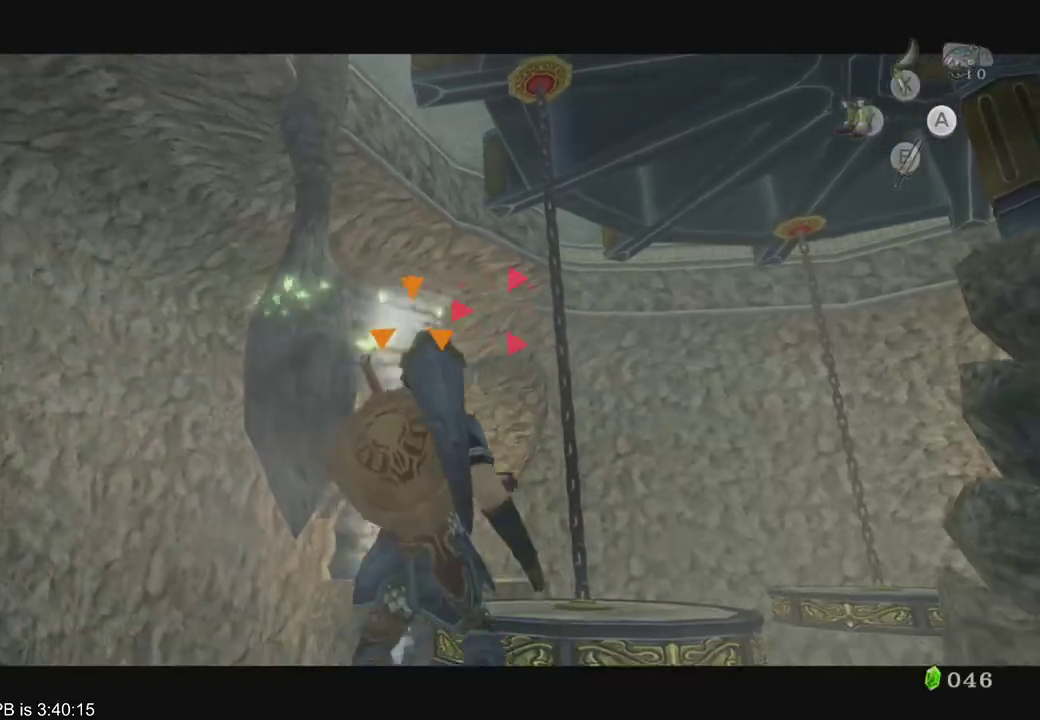
{"dt_ms": 500, "buttons": [], "left_stick": "center", "right_stick": "center", "events": [[33, "A", "up"], [133, "A", "down"], [167, "A", "up"], [267, "A", "down"], [300, "A", "up"], [400, "A", "down"], [467, "A", "up"]]}
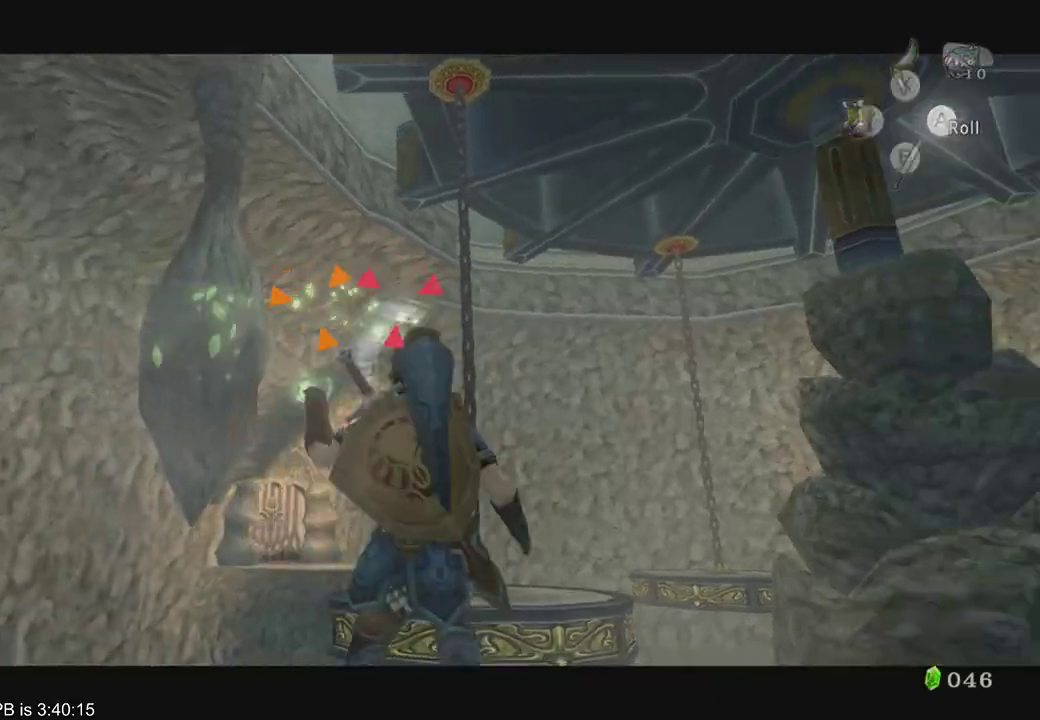
{"dt_ms": 500, "buttons": [], "left_stick": "center", "right_stick": "center", "events": [[233, "B", "down"], [333, "B", "up"], [400, "B", "down"], [467, "B", "up"]]}
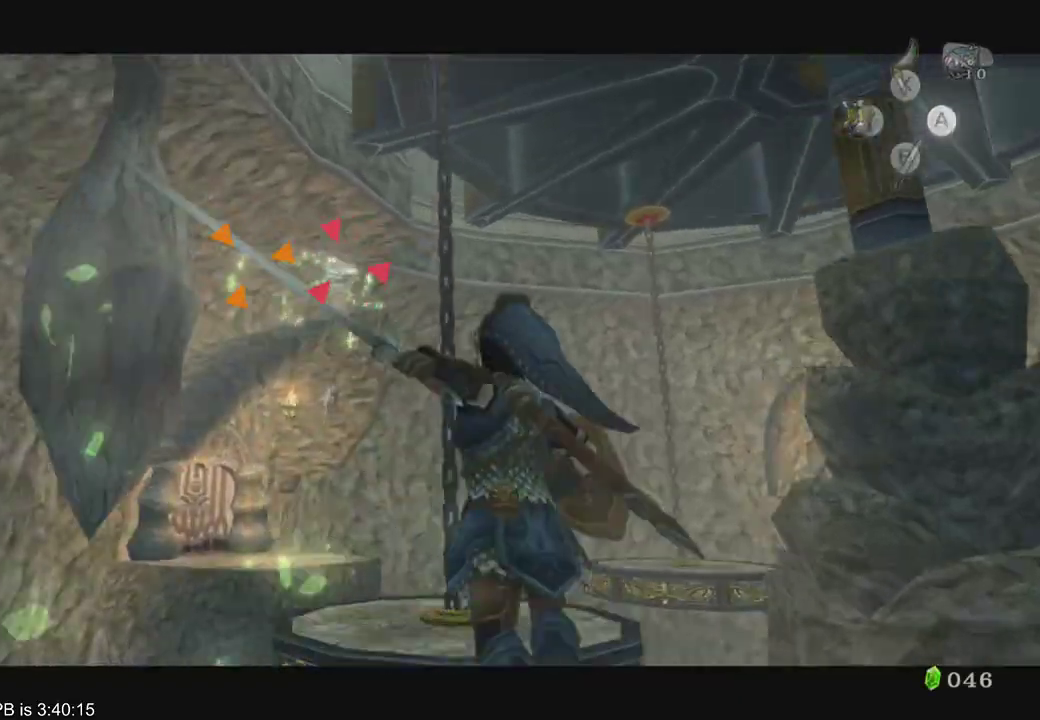
{"dt_ms": 500, "buttons": ["B"], "left_stick": "center", "right_stick": "center", "events": [[500, "B", "down"]]}
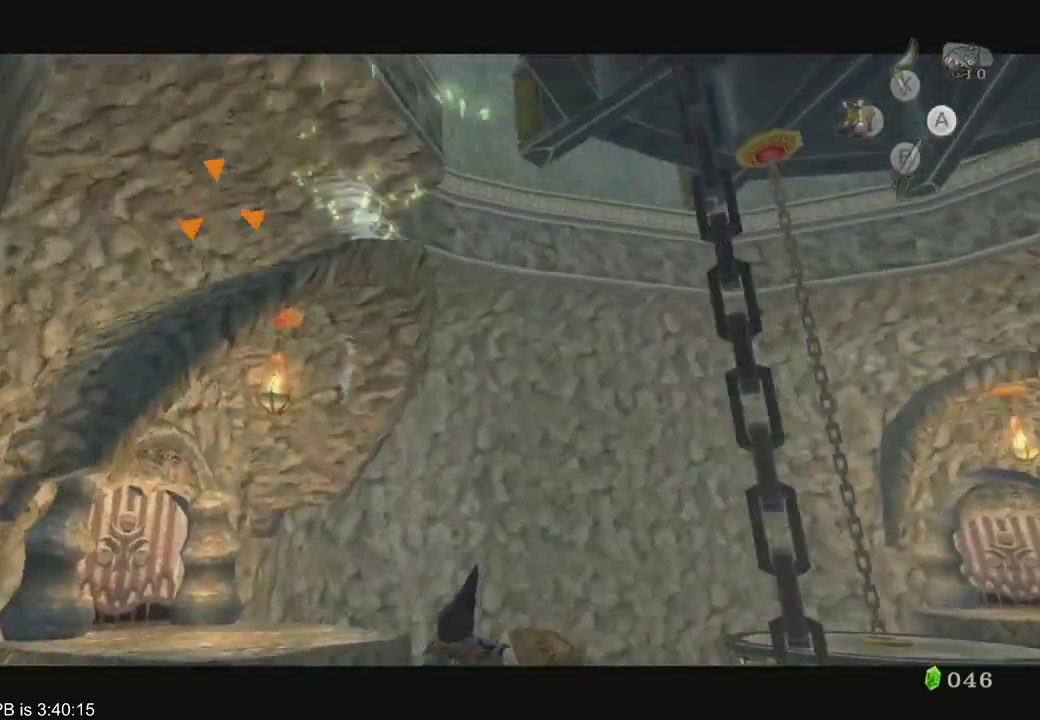
{"dt_ms": 500, "buttons": ["L2"], "left_stick": "center", "right_stick": "center", "events": [[233, "B", "up"], [267, "L2", "down"]]}